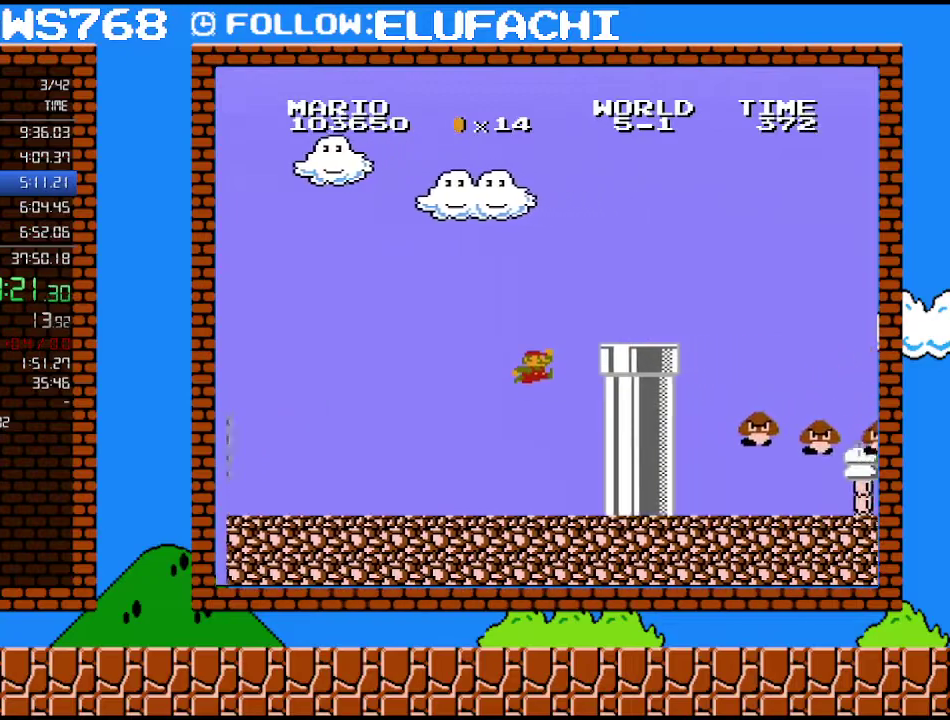
Gameplay with a controller (Nintendo layout); each line is a JSON object with the inputs held at the frame after it. "events" lists button and stick changes between this image and that frame as [ms after this image, input, new state], when the widget could be followed in between. Not read: L3 R3.
{"buttons": ["B", "DPAD_RIGHT"], "events": [[417, "A", "up"]]}
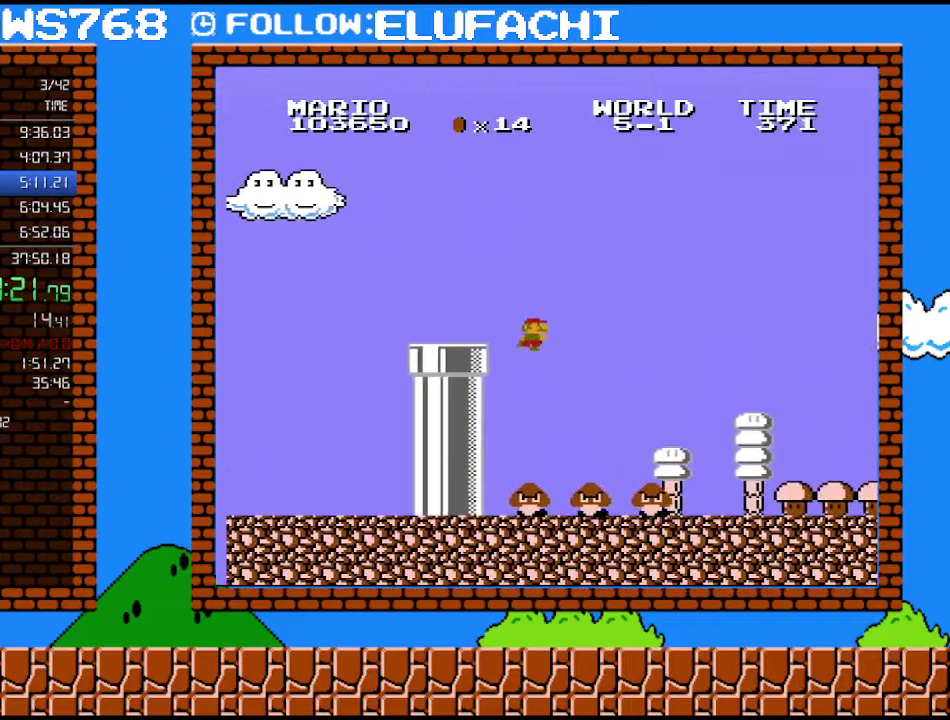
{"buttons": ["B", "DPAD_RIGHT"], "events": []}
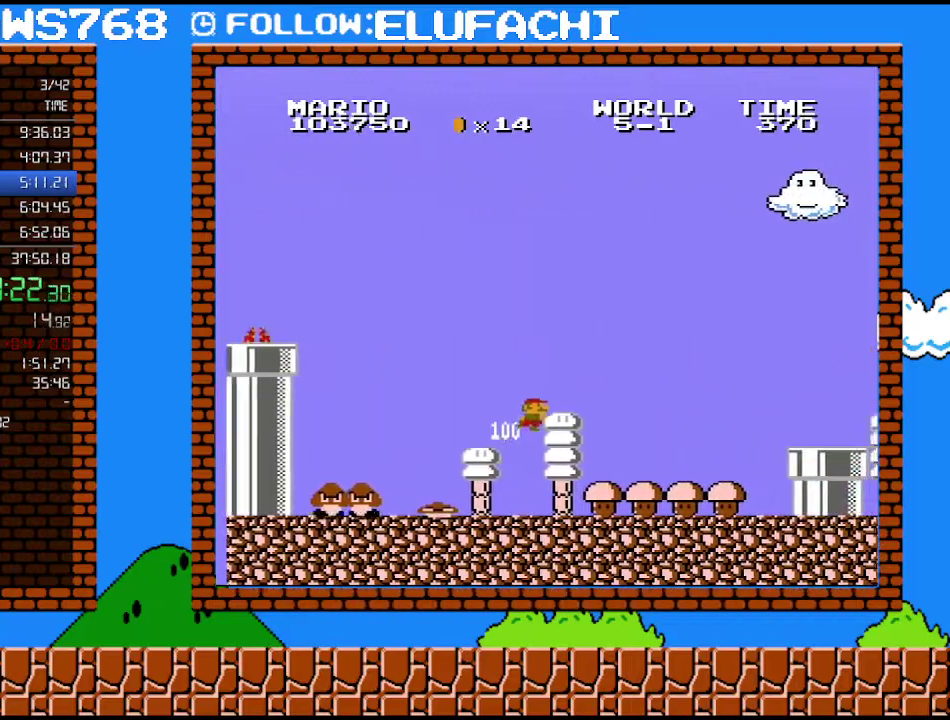
{"buttons": ["B", "DPAD_RIGHT"], "events": []}
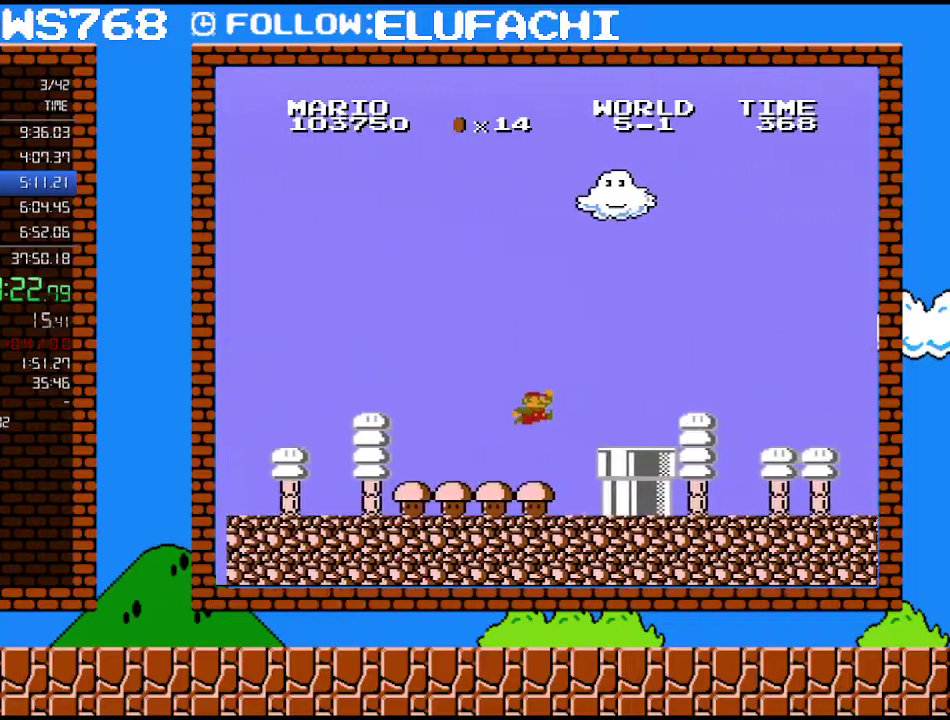
{"buttons": ["B", "DPAD_RIGHT"], "events": [[33, "A", "down"], [200, "A", "up"]]}
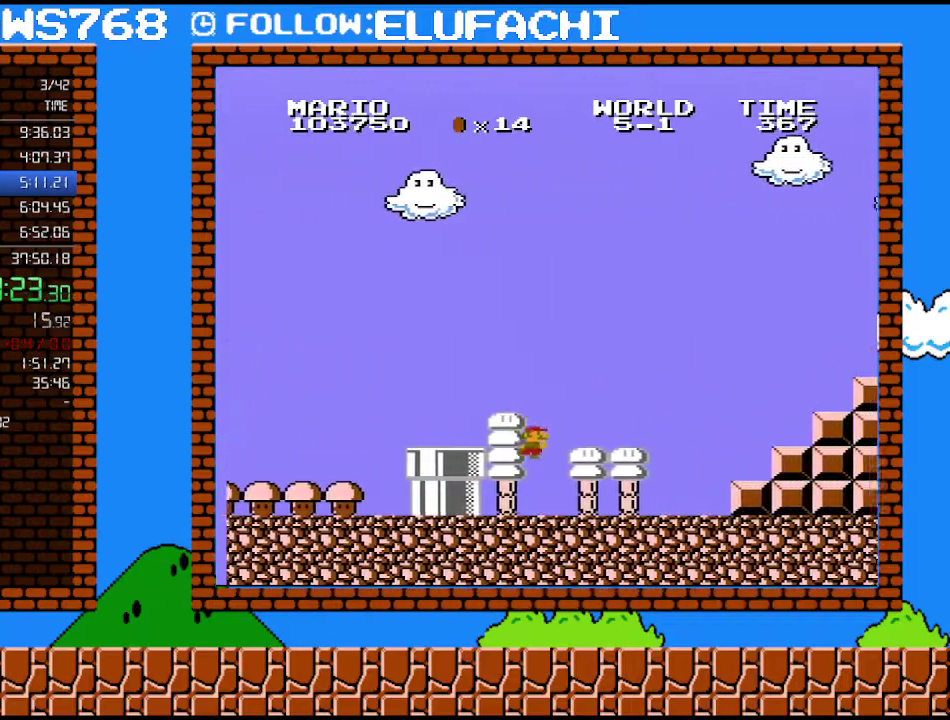
{"buttons": ["B", "DPAD_RIGHT"], "events": []}
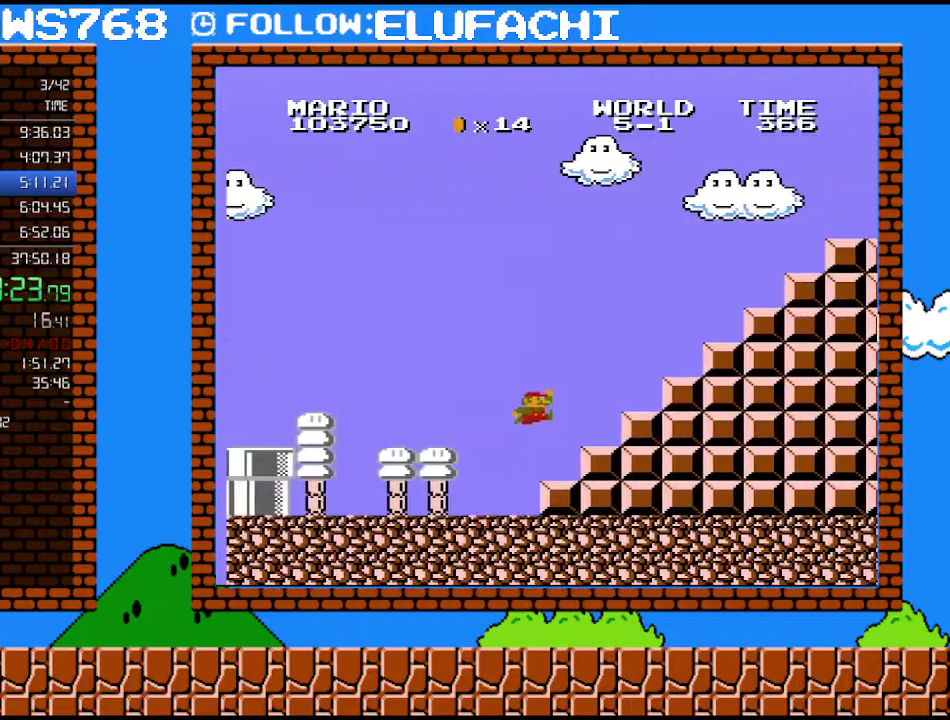
{"buttons": ["B", "DPAD_RIGHT"], "events": [[33, "A", "down"], [383, "A", "up"]]}
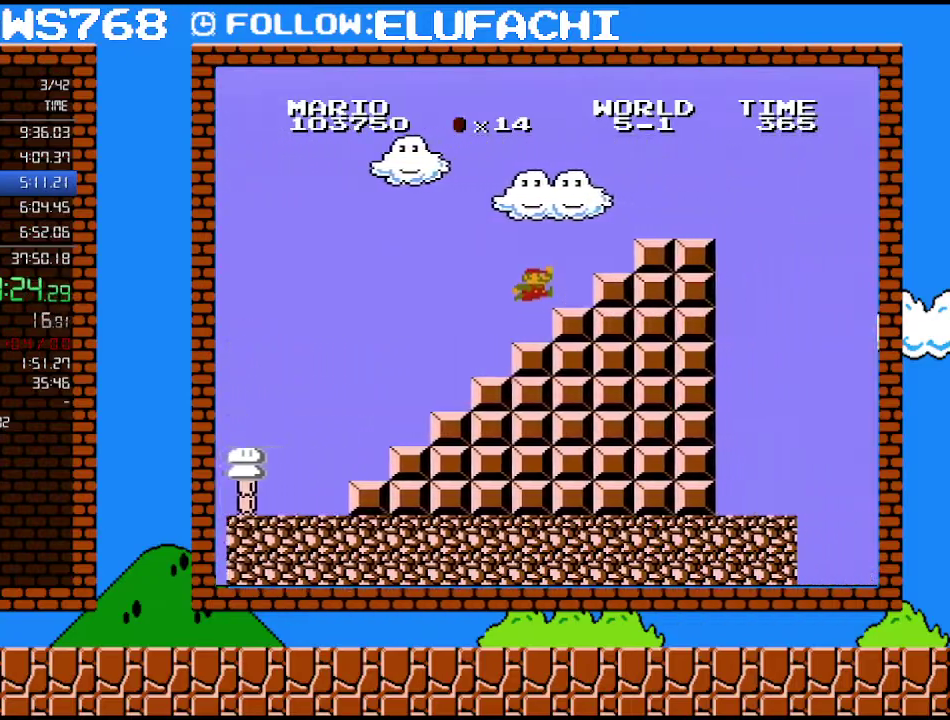
{"buttons": ["B", "DPAD_RIGHT"], "events": [[67, "A", "down"], [383, "A", "up"]]}
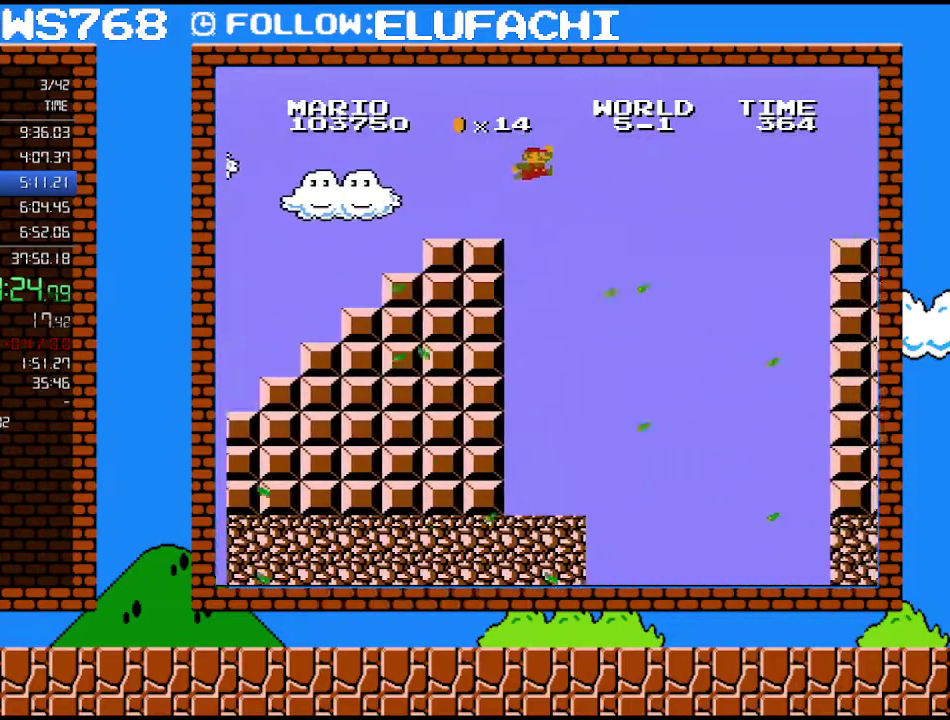
{"buttons": ["A", "B", "DPAD_RIGHT"], "events": [[100, "A", "down"]]}
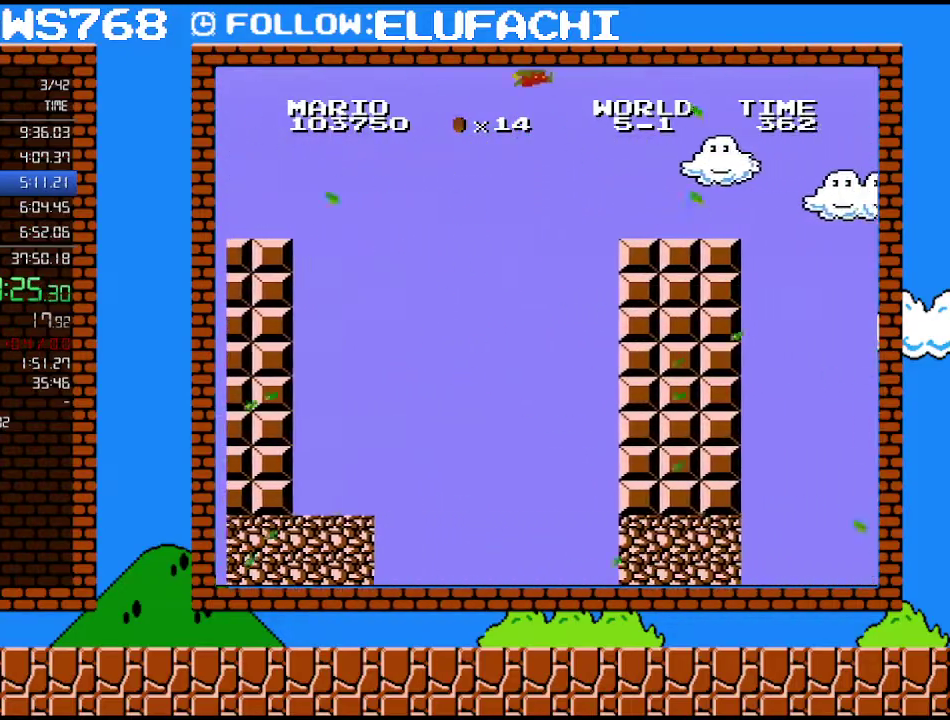
{"buttons": ["B", "DPAD_RIGHT"], "events": [[67, "A", "up"]]}
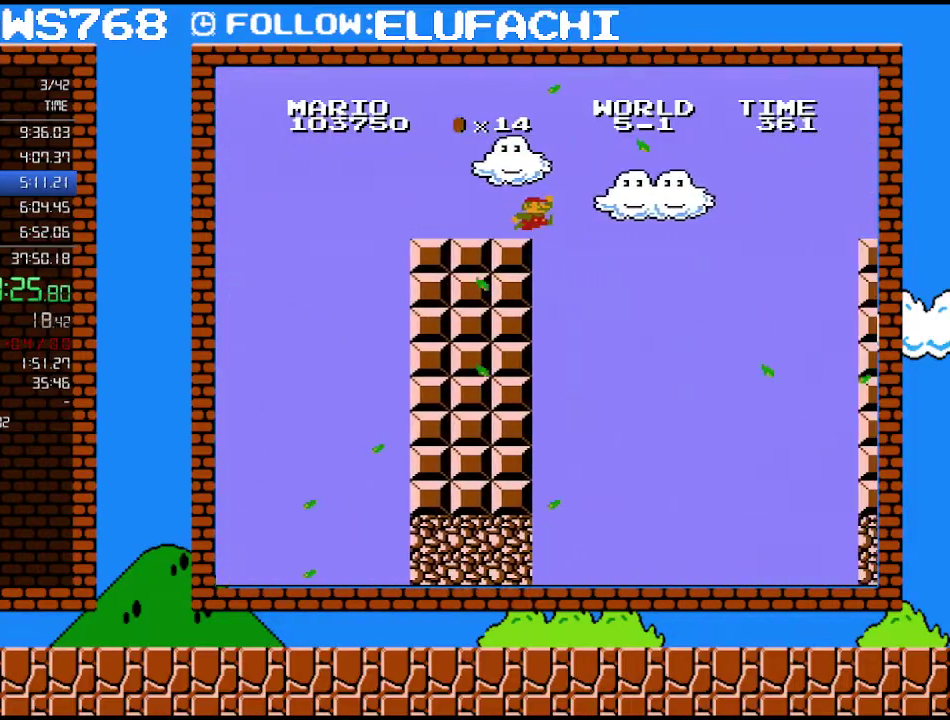
{"buttons": ["A", "B", "DPAD_RIGHT"], "events": [[217, "A", "down"]]}
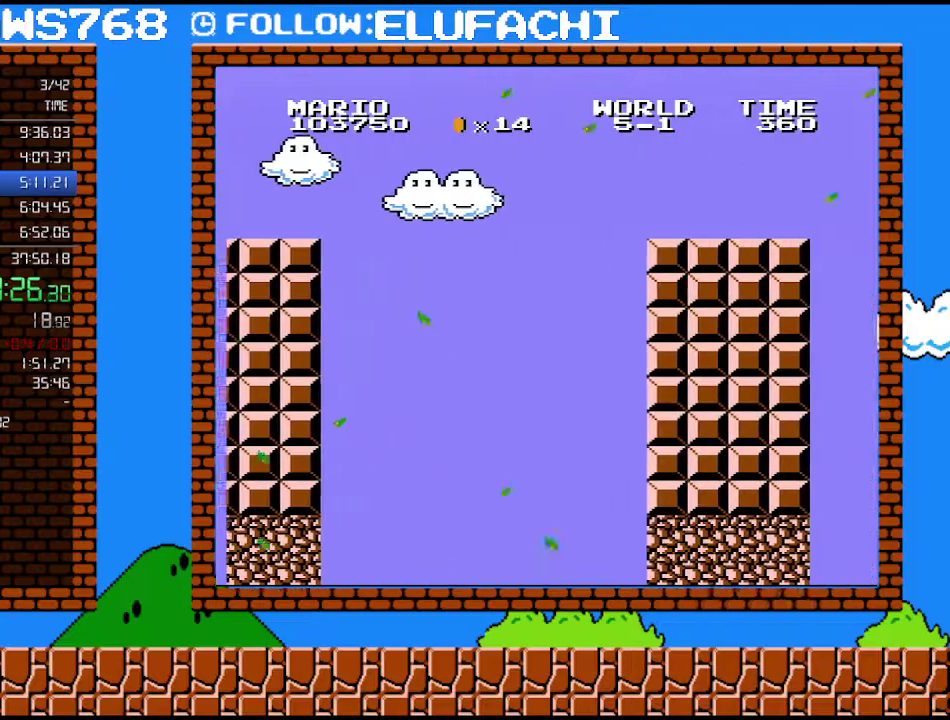
{"buttons": ["B", "DPAD_RIGHT"], "events": [[250, "A", "up"]]}
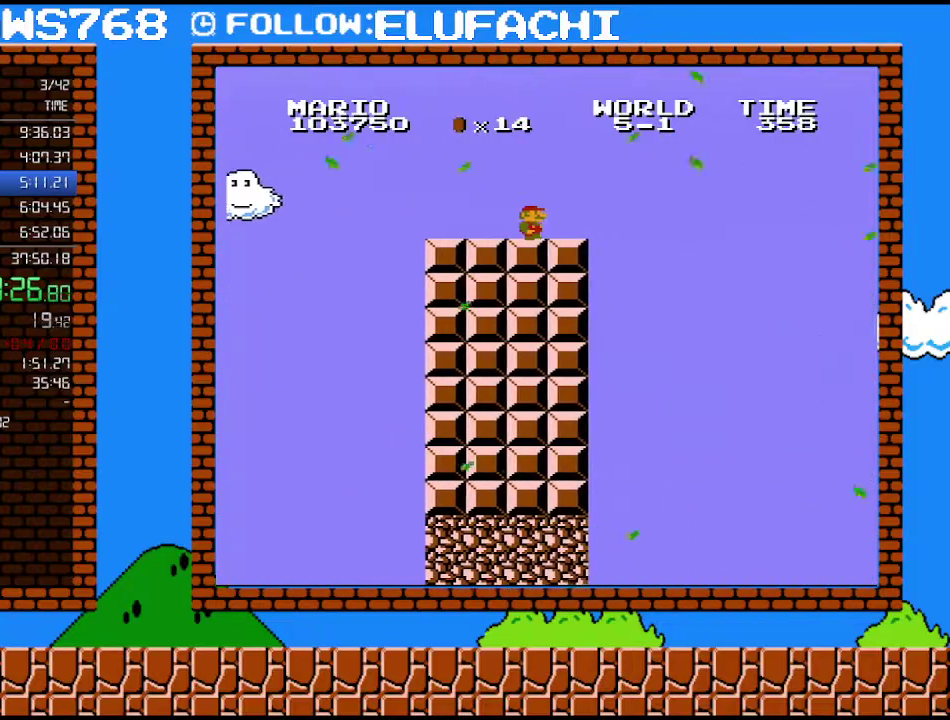
{"buttons": ["A", "B", "DPAD_RIGHT"], "events": [[317, "A", "down"]]}
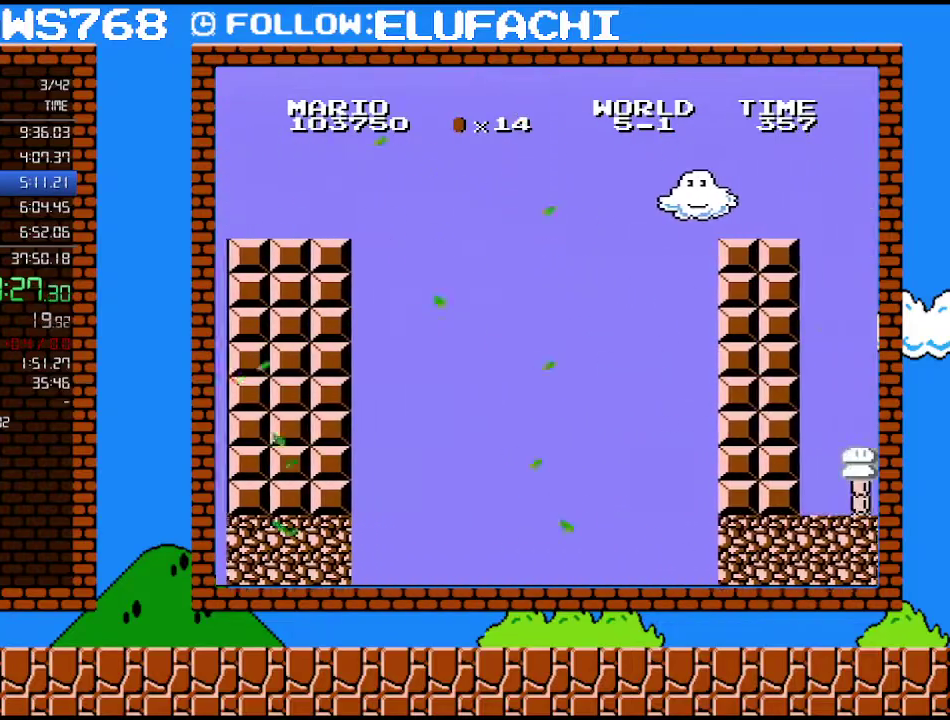
{"buttons": ["B", "DPAD_RIGHT"], "events": [[383, "A", "up"]]}
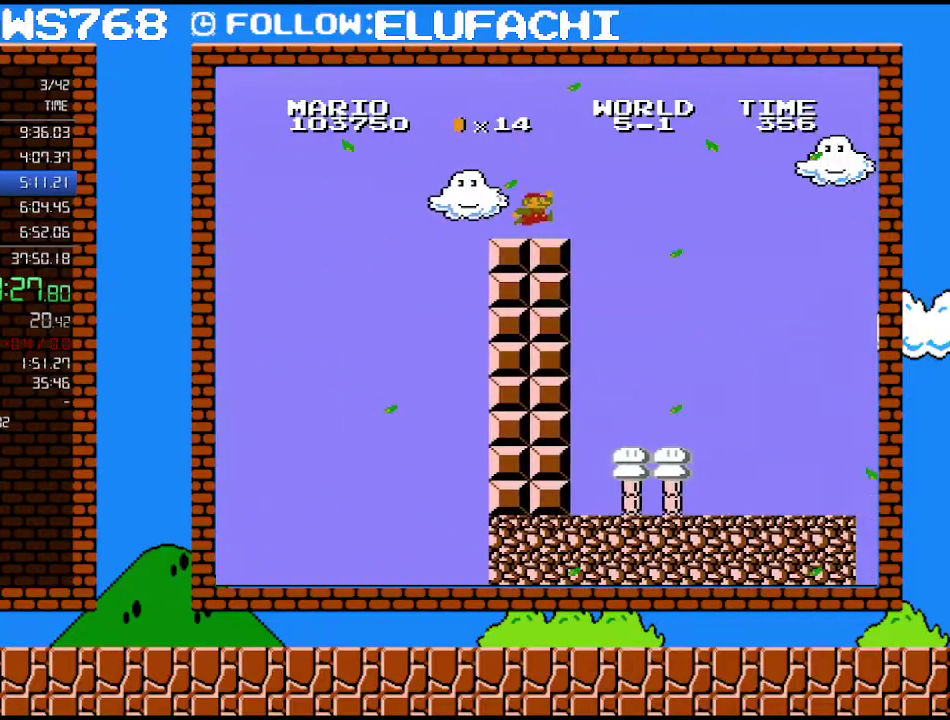
{"buttons": ["A", "B", "DPAD_RIGHT"], "events": [[317, "A", "down"]]}
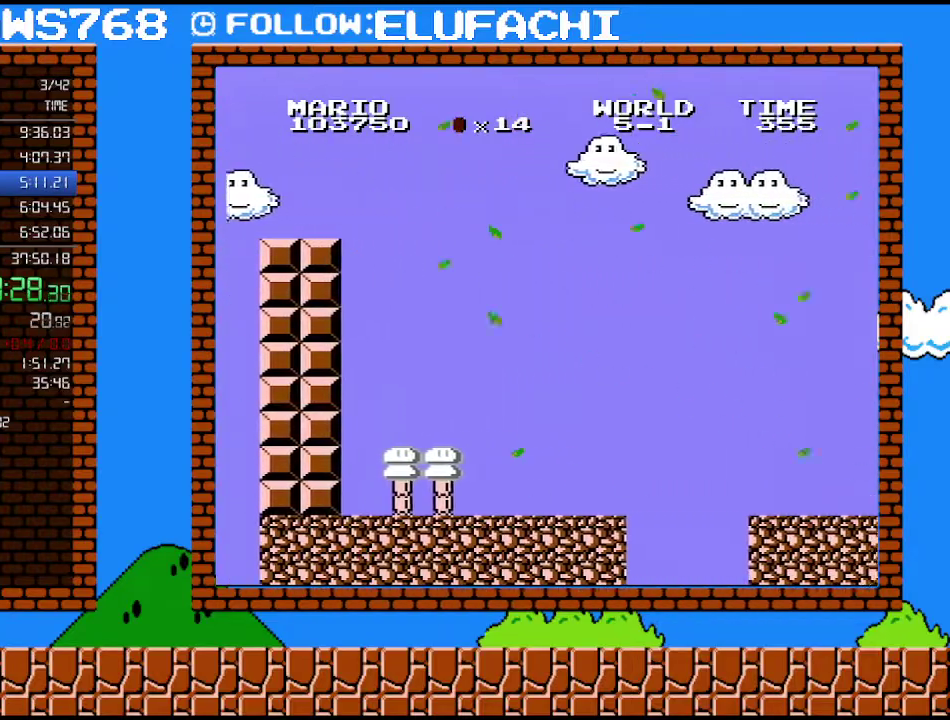
{"buttons": ["A", "B", "DPAD_RIGHT"], "events": []}
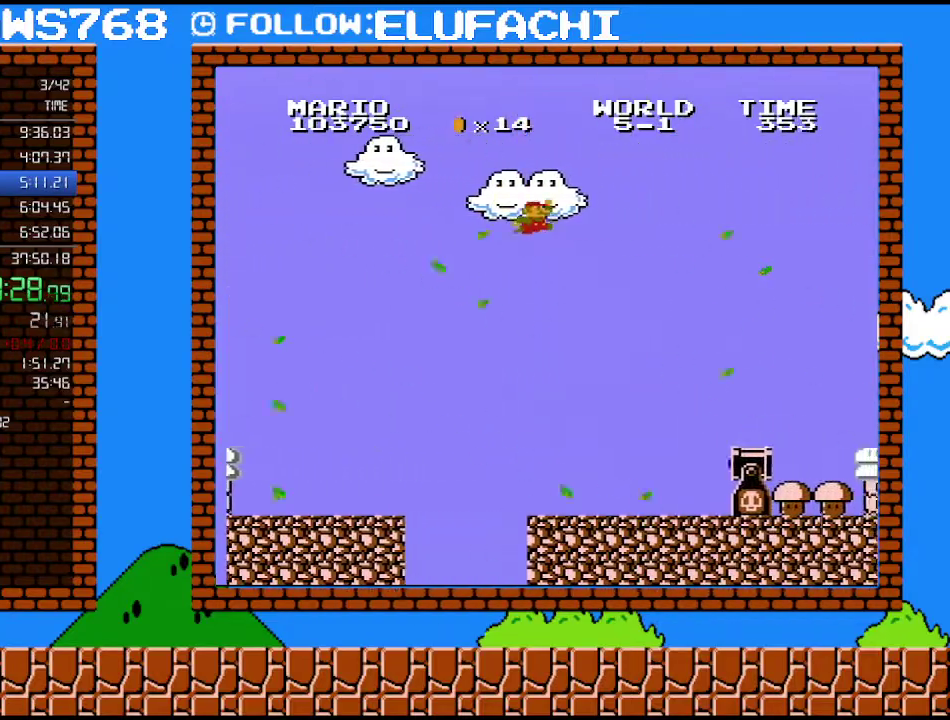
{"buttons": ["A", "B", "DPAD_RIGHT"], "events": []}
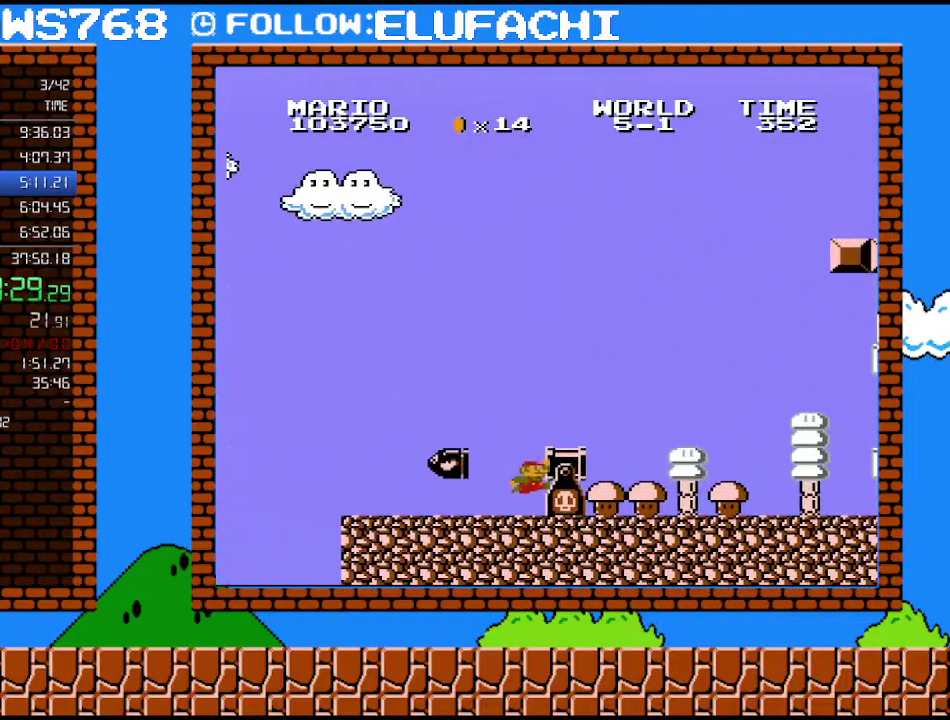
{"buttons": ["B", "DPAD_RIGHT"], "events": [[67, "A", "up"], [317, "A", "down"], [500, "A", "up"]]}
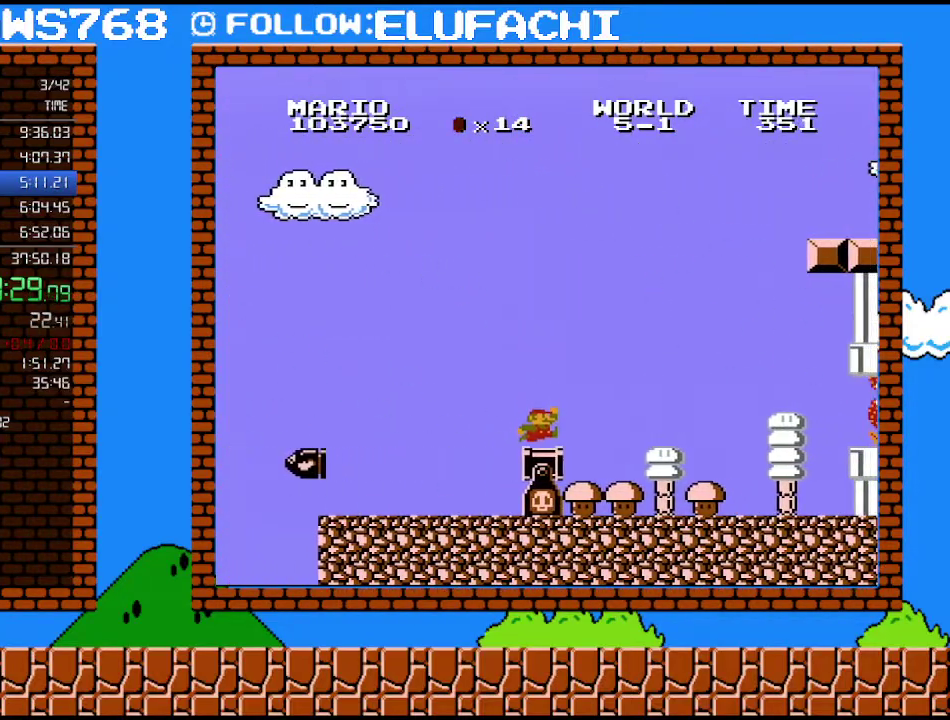
{"buttons": ["B", "DPAD_RIGHT"], "events": []}
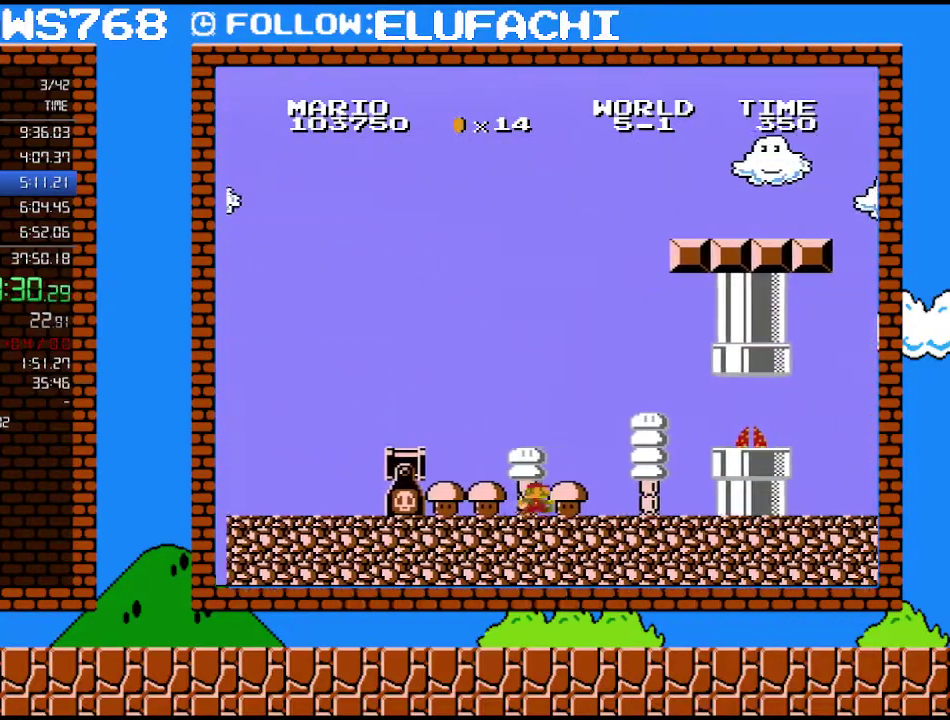
{"buttons": ["B", "DPAD_RIGHT"], "events": []}
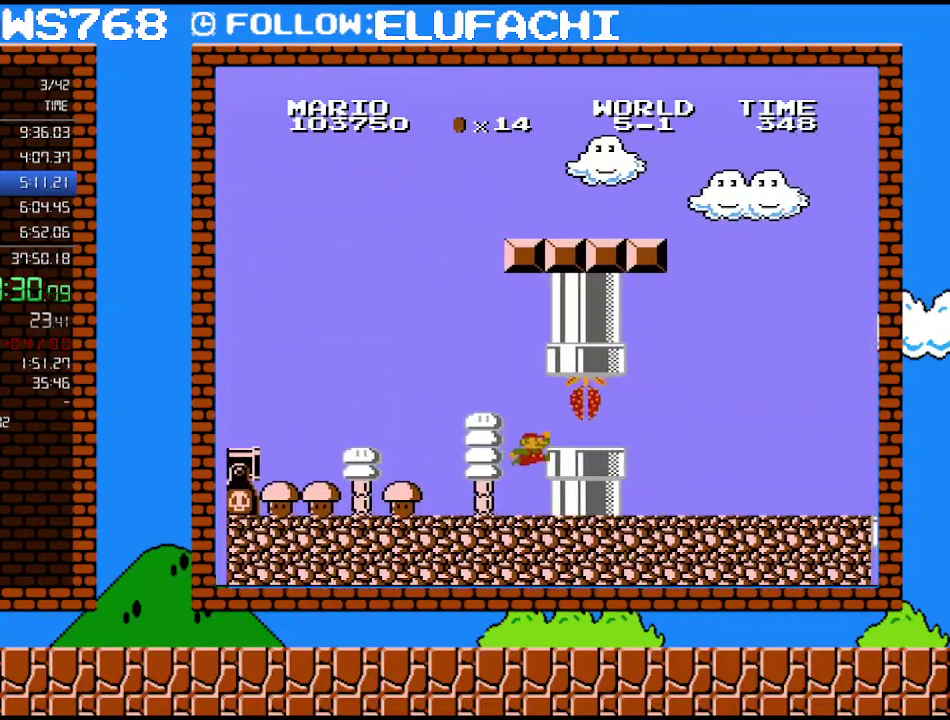
{"buttons": [], "events": [[167, "A", "down"], [167, "DPAD_RIGHT", "up"], [217, "A", "up"], [217, "B", "up"], [350, "DPAD_RIGHT", "down"], [433, "DPAD_RIGHT", "up"]]}
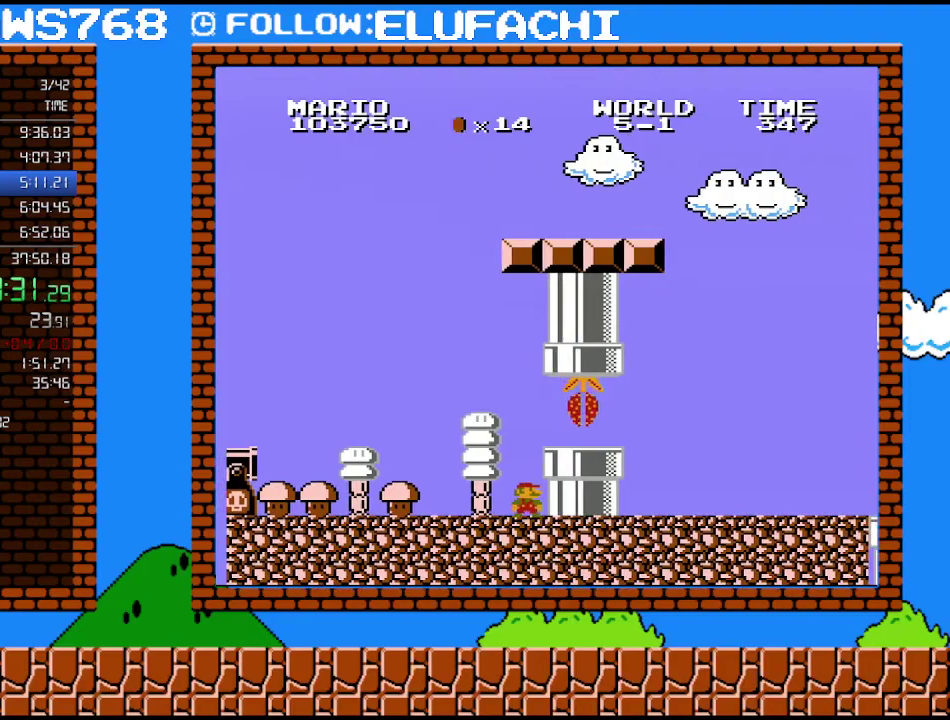
{"buttons": [], "events": [[250, "A", "down"], [350, "DPAD_RIGHT", "down"], [417, "A", "up"], [500, "DPAD_RIGHT", "up"]]}
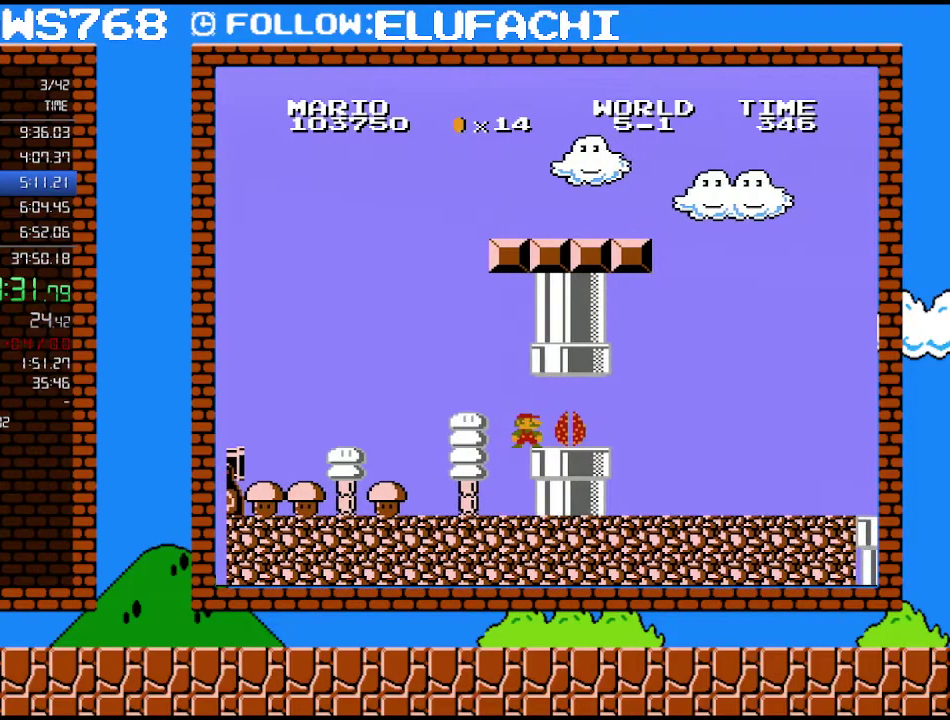
{"buttons": [], "events": []}
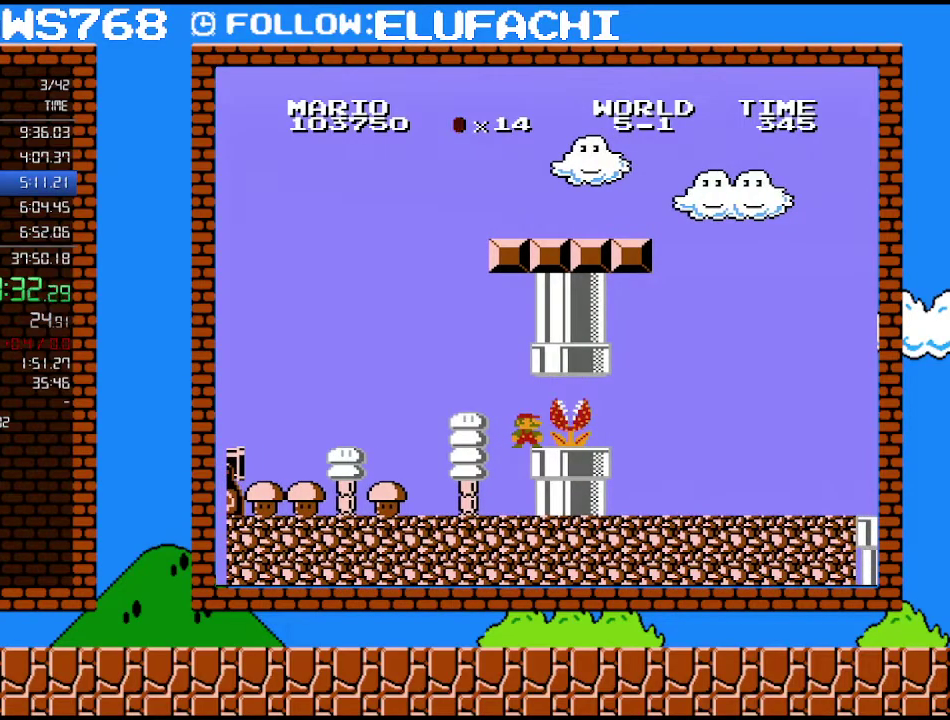
{"buttons": [], "events": []}
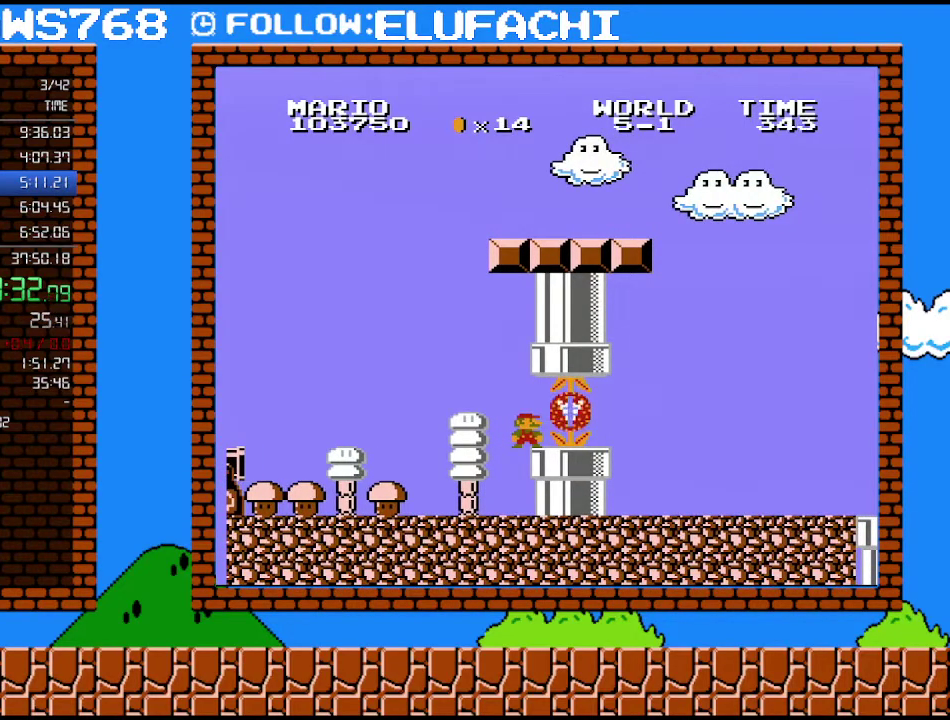
{"buttons": [], "events": []}